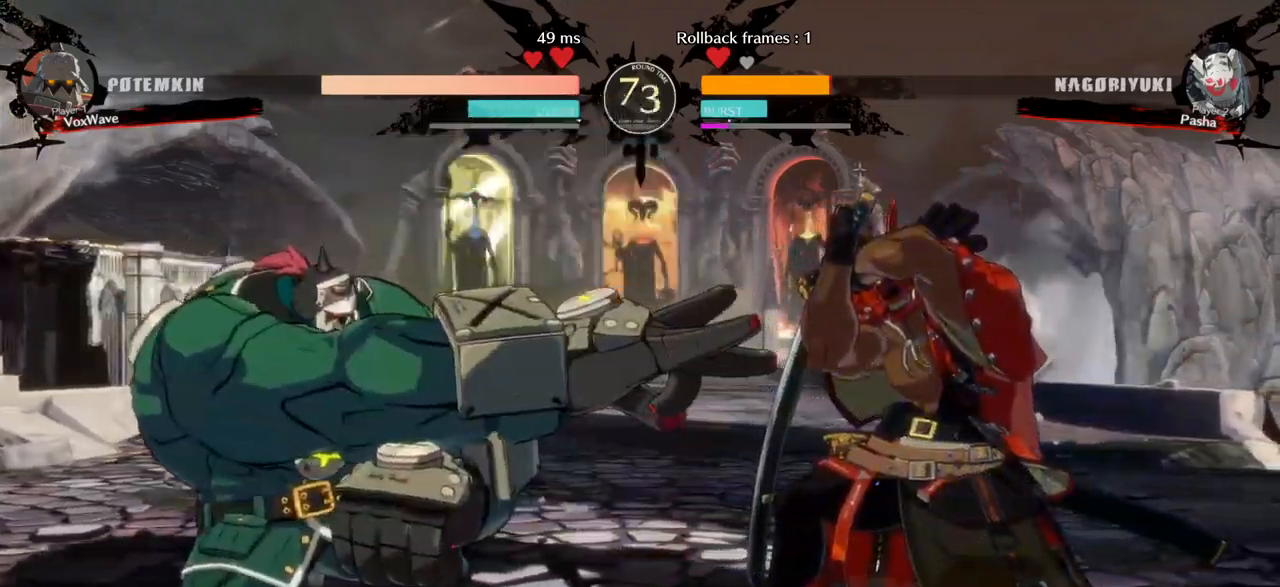
Gameplay with a controller (arcade stick); each line is a JSON object with the inputs held at the frame after it (dt_ms = milliseconds from this image to that frame). "events" lists button and stick changes between this image and that frame as [ms after this image, input, new state], when the widget could be followed in between. Not read: L3 R3.
{"dt_ms": 500, "buttons": [], "left_stick": "left", "events": [[117, "left_stick", "left"]]}
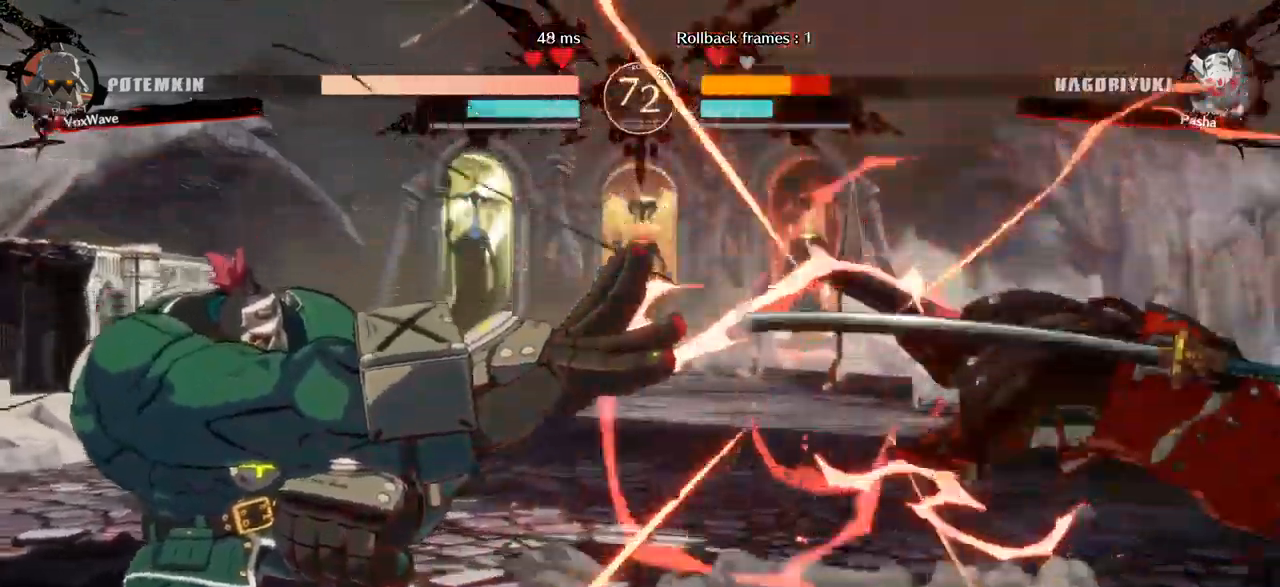
{"dt_ms": 1000, "buttons": [], "left_stick": "left"}
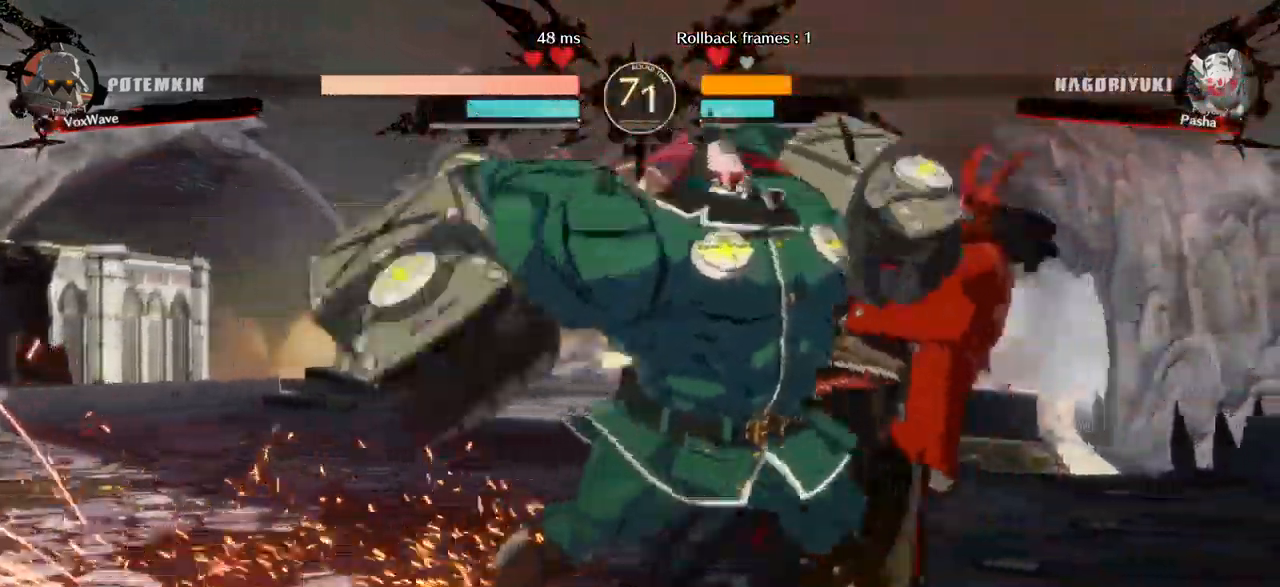
{"dt_ms": 500, "buttons": [], "left_stick": "down-left", "events": [[67, "CROSS", "down"], [133, "left_stick", "down-left"], [167, "CROSS", "up"]]}
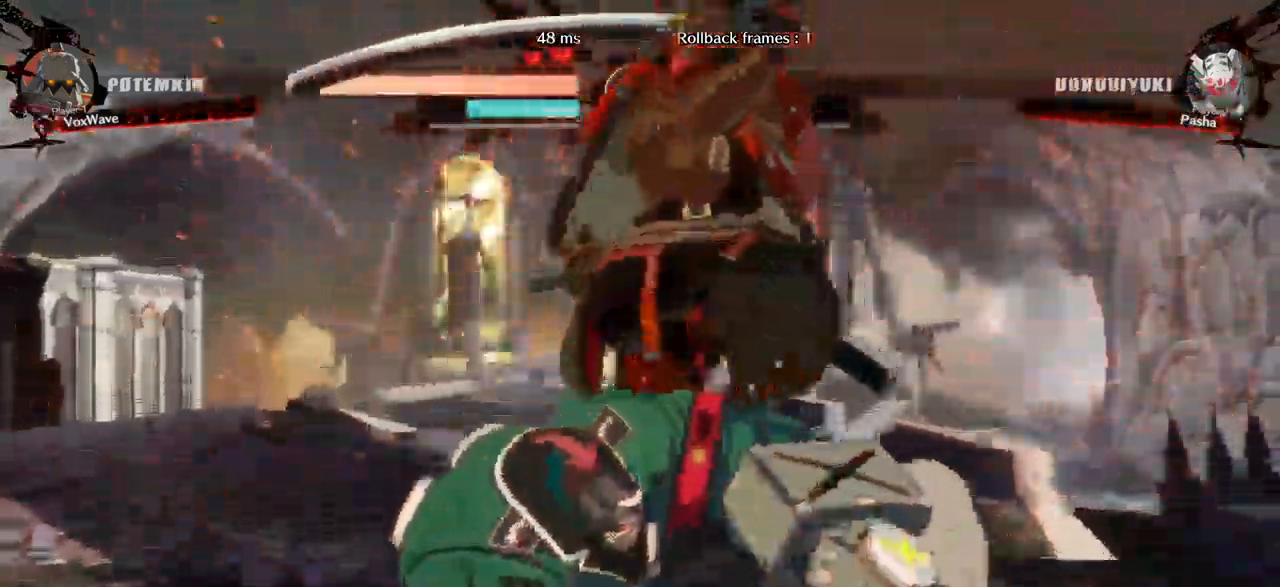
{"dt_ms": 500, "buttons": [], "left_stick": "left", "events": [[150, "left_stick", "left"], [383, "L1", "down"], [467, "L1", "up"]]}
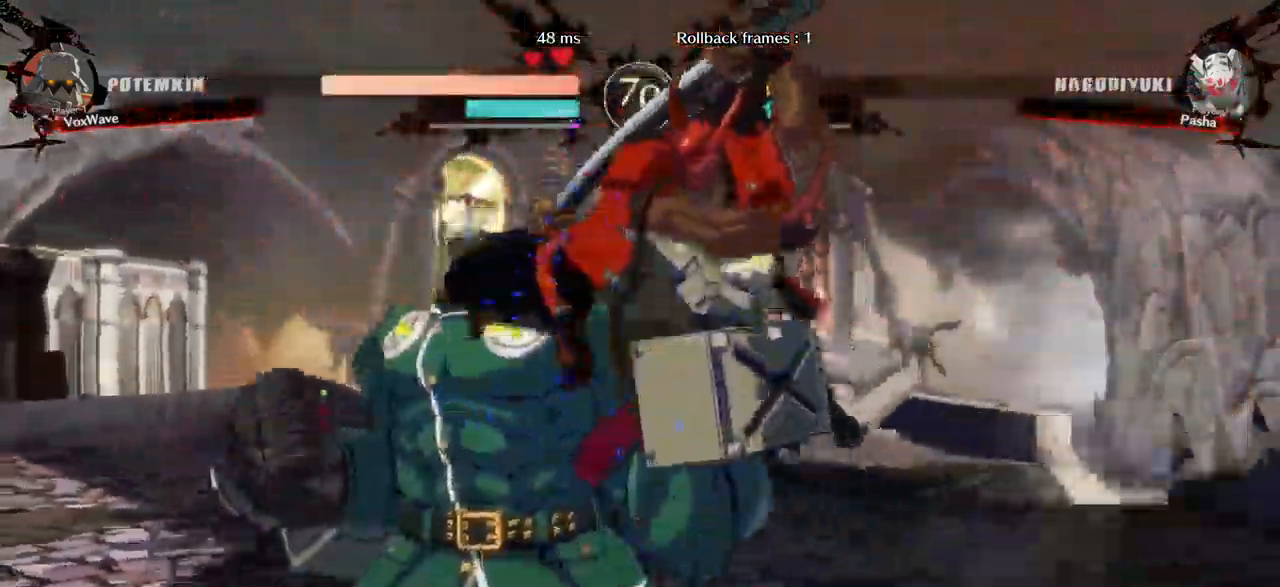
{"dt_ms": 500, "buttons": [], "left_stick": "left"}
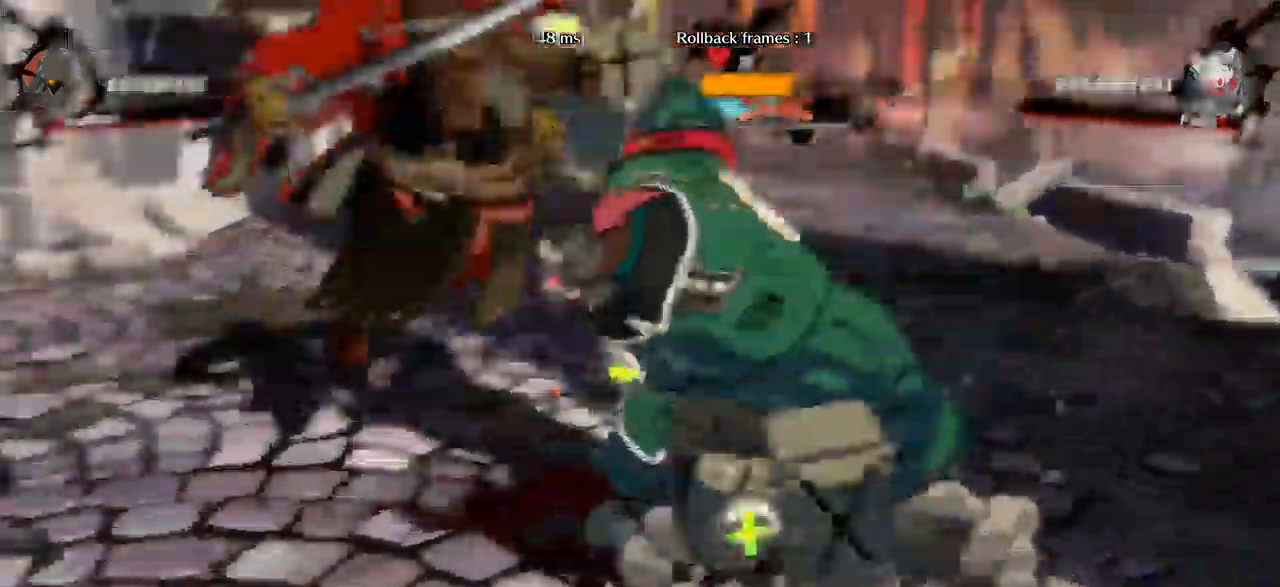
{"dt_ms": 1000, "buttons": [], "left_stick": "left"}
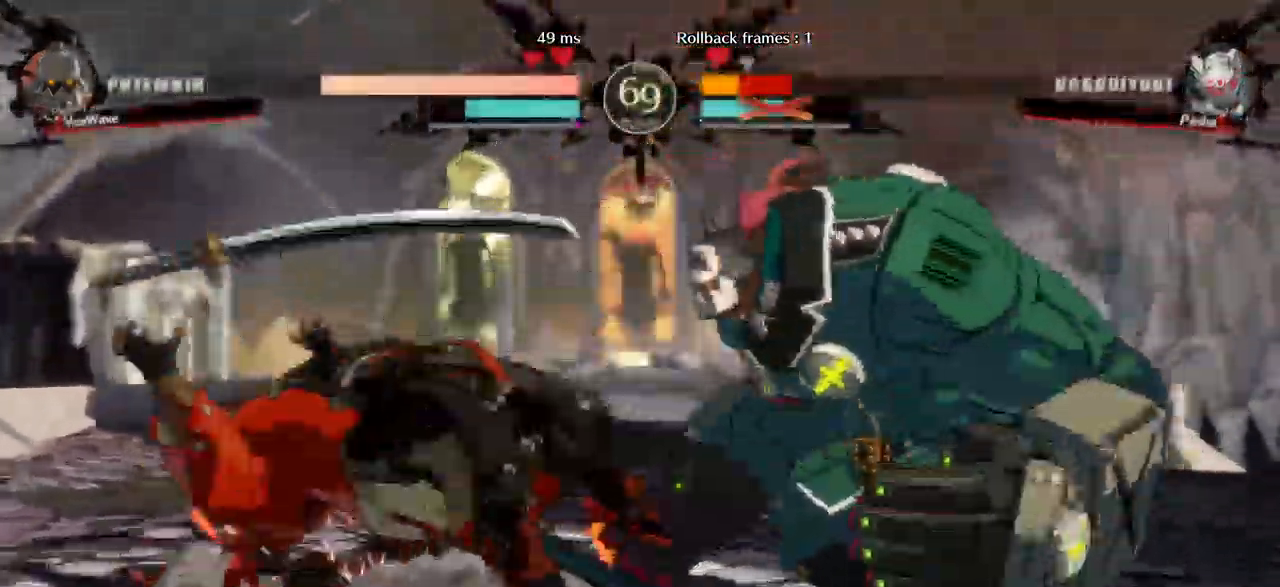
{"dt_ms": 516, "buttons": [], "left_stick": "left", "events": []}
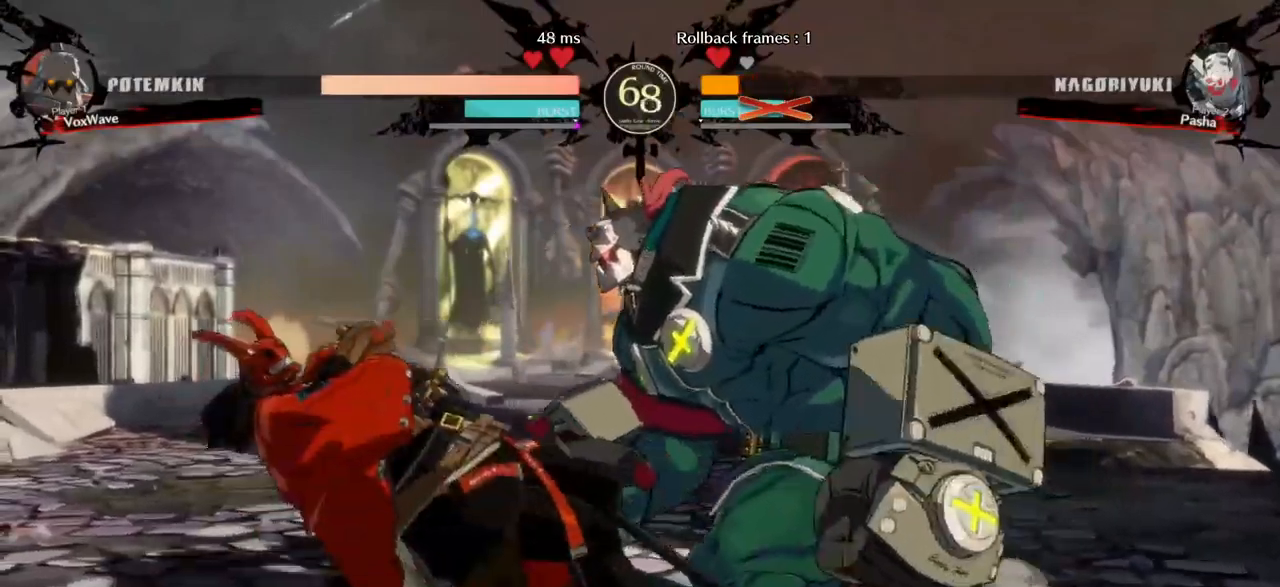
{"dt_ms": 500, "buttons": [], "left_stick": "left", "events": [[250, "left_stick", "down"], [333, "left_stick", "right"], [417, "CROSS", "down"], [450, "left_stick", "left"], [500, "CROSS", "up"]]}
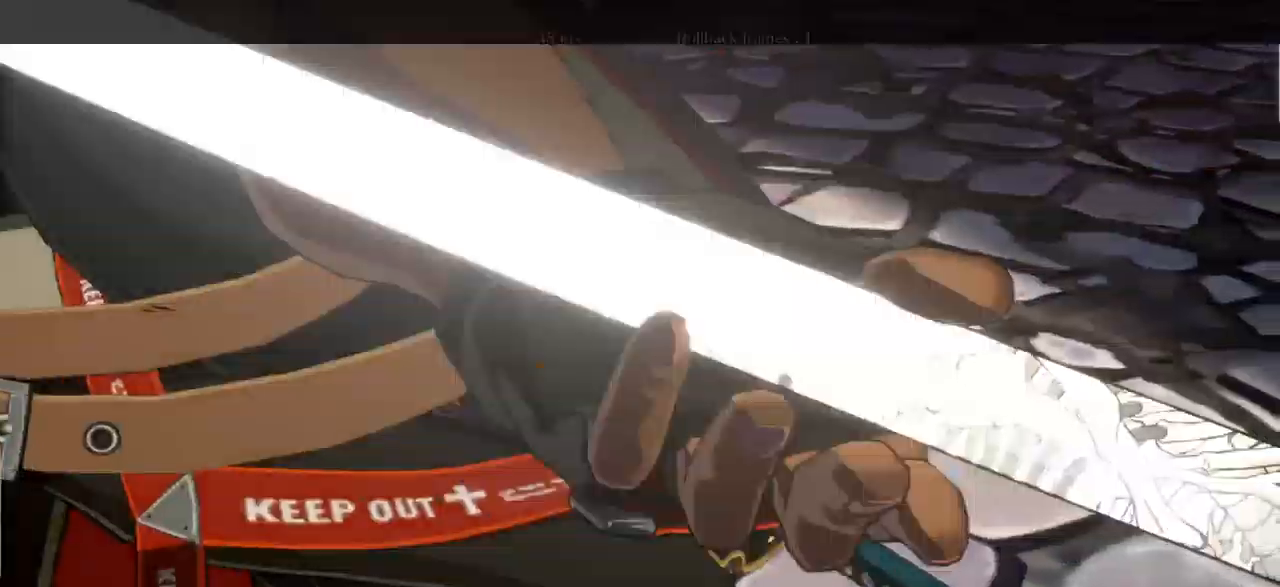
{"dt_ms": 500, "buttons": [], "left_stick": "right", "events": [[100, "left_stick", "center"], [500, "left_stick", "right"]]}
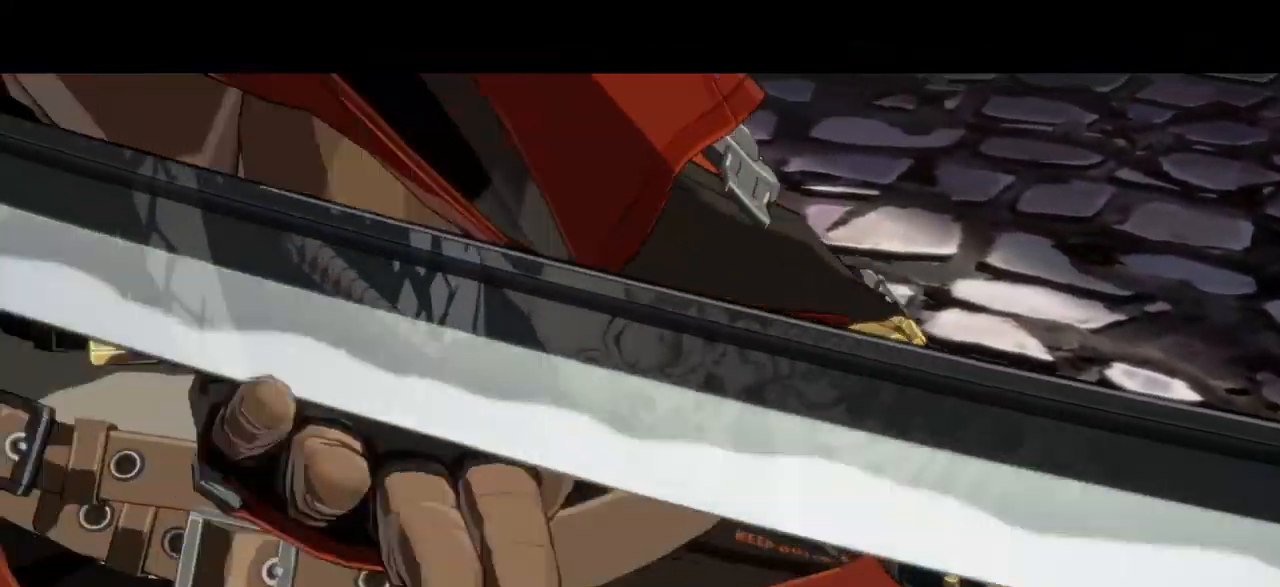
{"dt_ms": 500, "buttons": [], "left_stick": "right", "events": []}
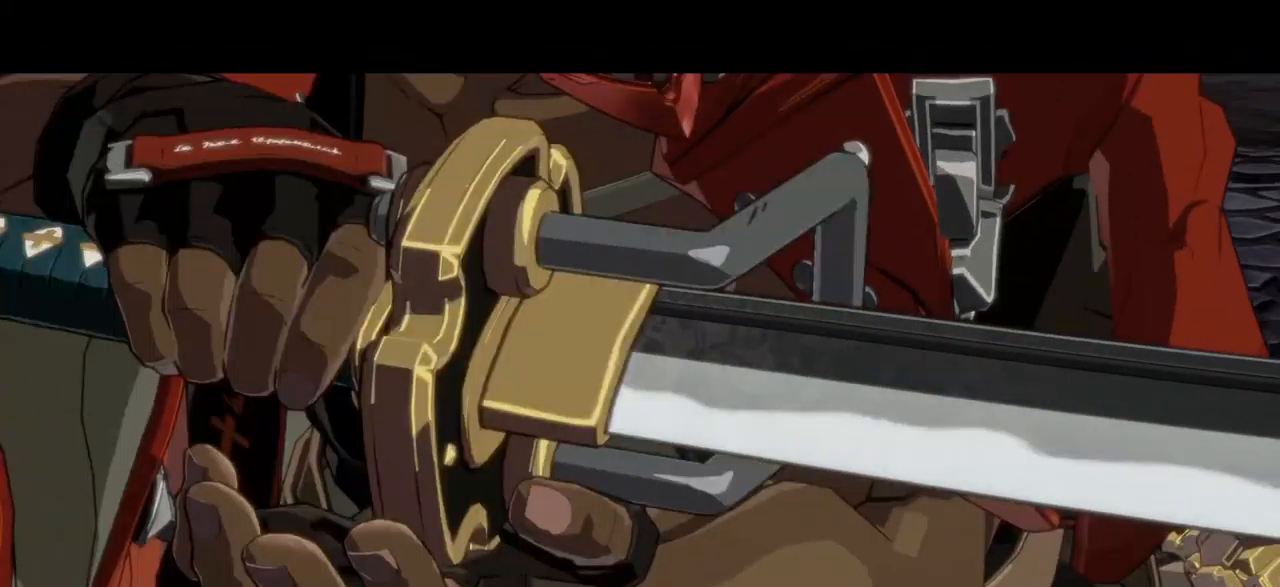
{"dt_ms": 500, "buttons": [], "left_stick": "right", "events": []}
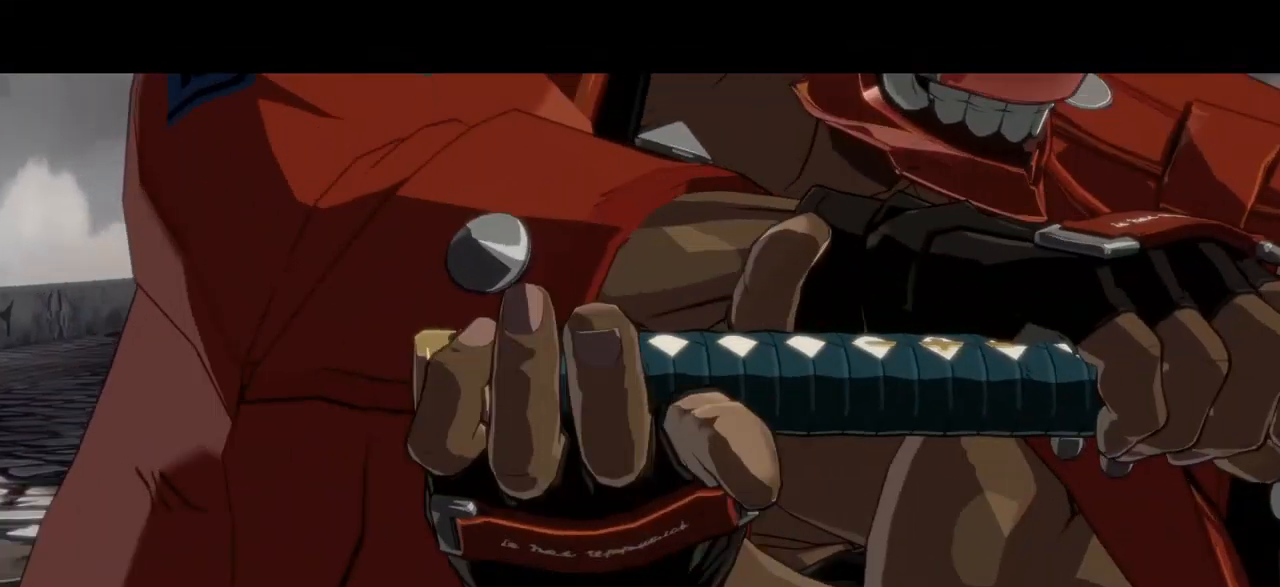
{"dt_ms": 500, "buttons": [], "left_stick": "right", "events": []}
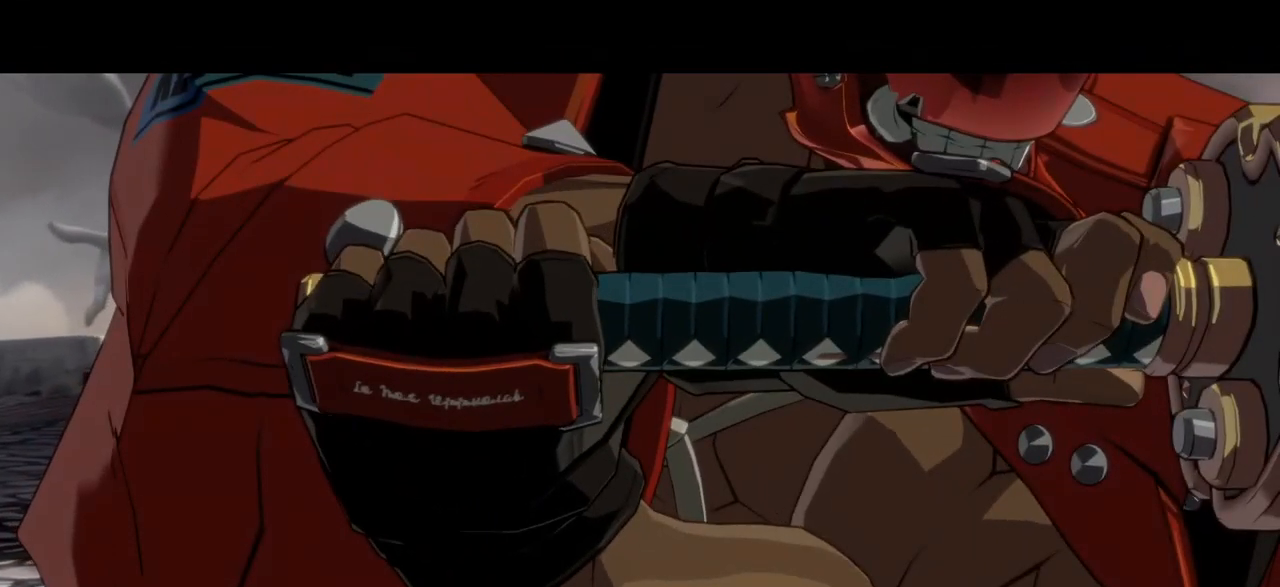
{"dt_ms": 500, "buttons": ["SQUARE", "TRIANGLE"], "left_stick": "right", "events": [[50, "SQUARE", "down"], [50, "TRIANGLE", "down"]]}